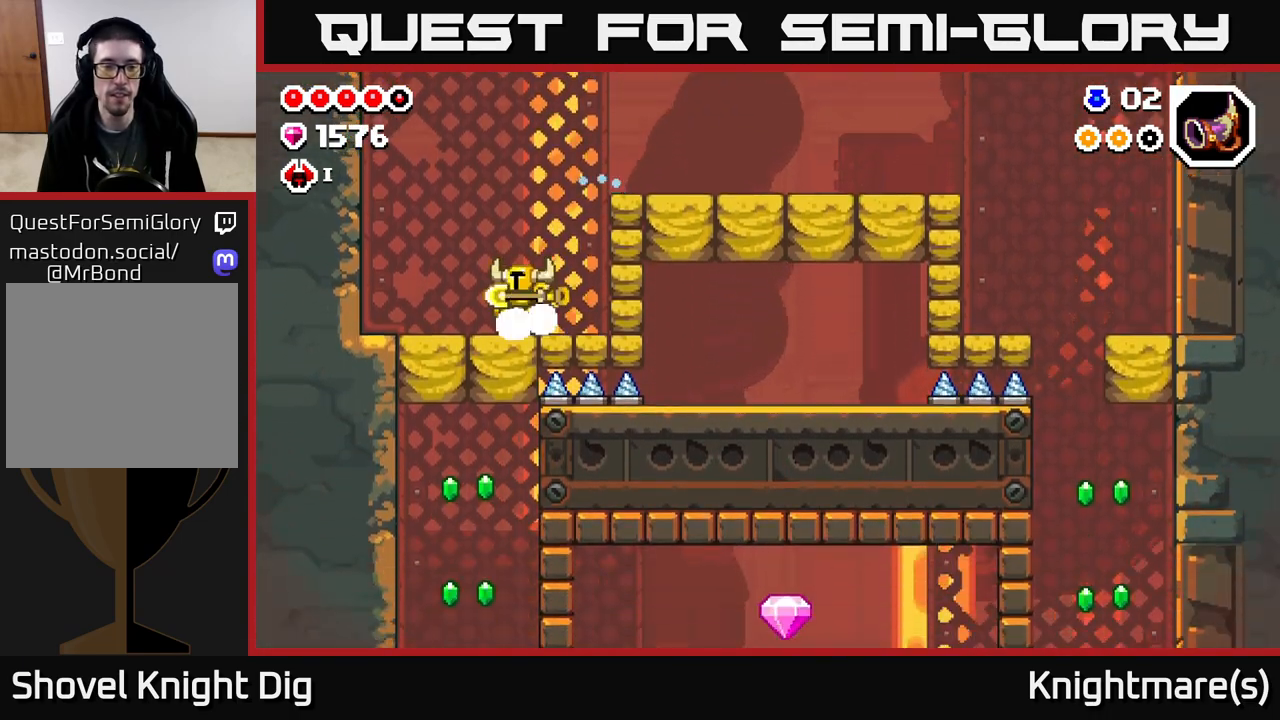
Gameplay with a controller (Xbox layout); each line is a JSON object with the inputs held at the frame after it. "events" lists button and stick changes between this image and that frame as [ms after this image, input, new state], when the widget could be followed in between.
{"buttons": [], "left_stick": "center", "right_stick": "center", "events": [[200, "X", "down"], [200, "left_stick", "down"], [283, "X", "up"], [383, "left_stick", "center"]]}
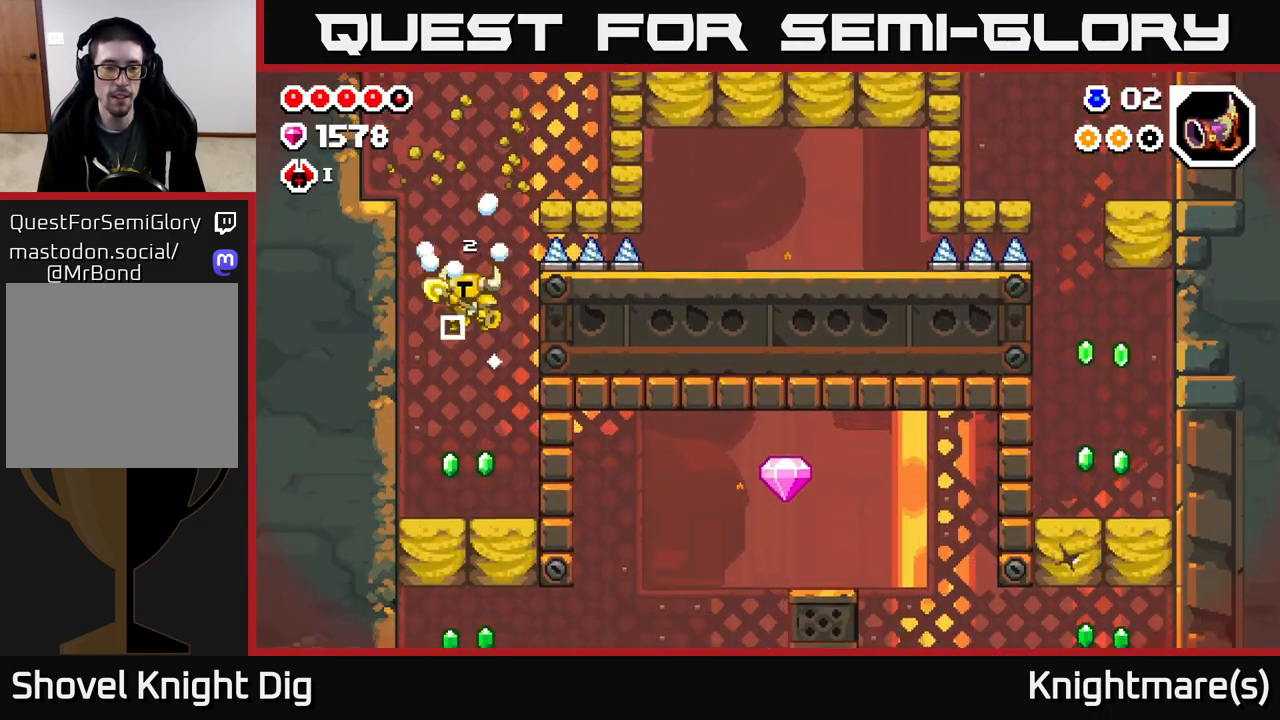
{"buttons": [], "left_stick": "center", "right_stick": "center", "events": []}
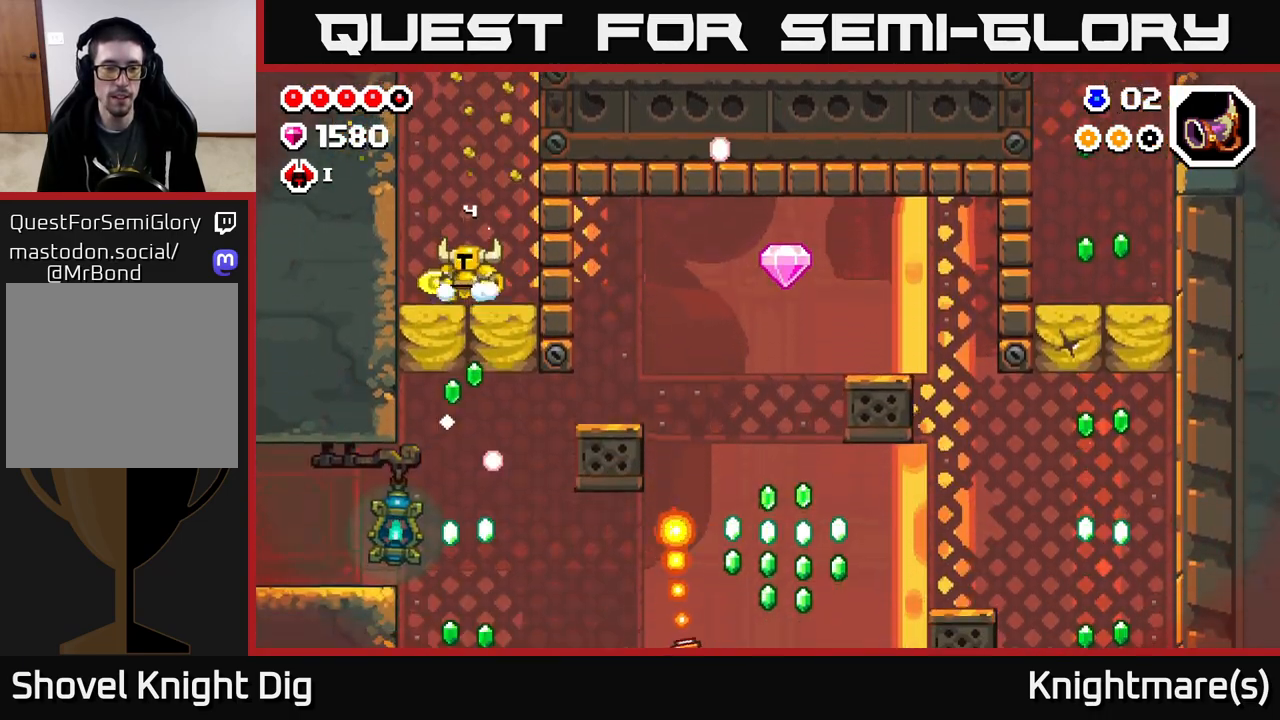
{"buttons": [], "left_stick": "left", "right_stick": "center", "events": [[67, "left_stick", "down"], [217, "X", "down"], [350, "X", "up"], [483, "left_stick", "left"]]}
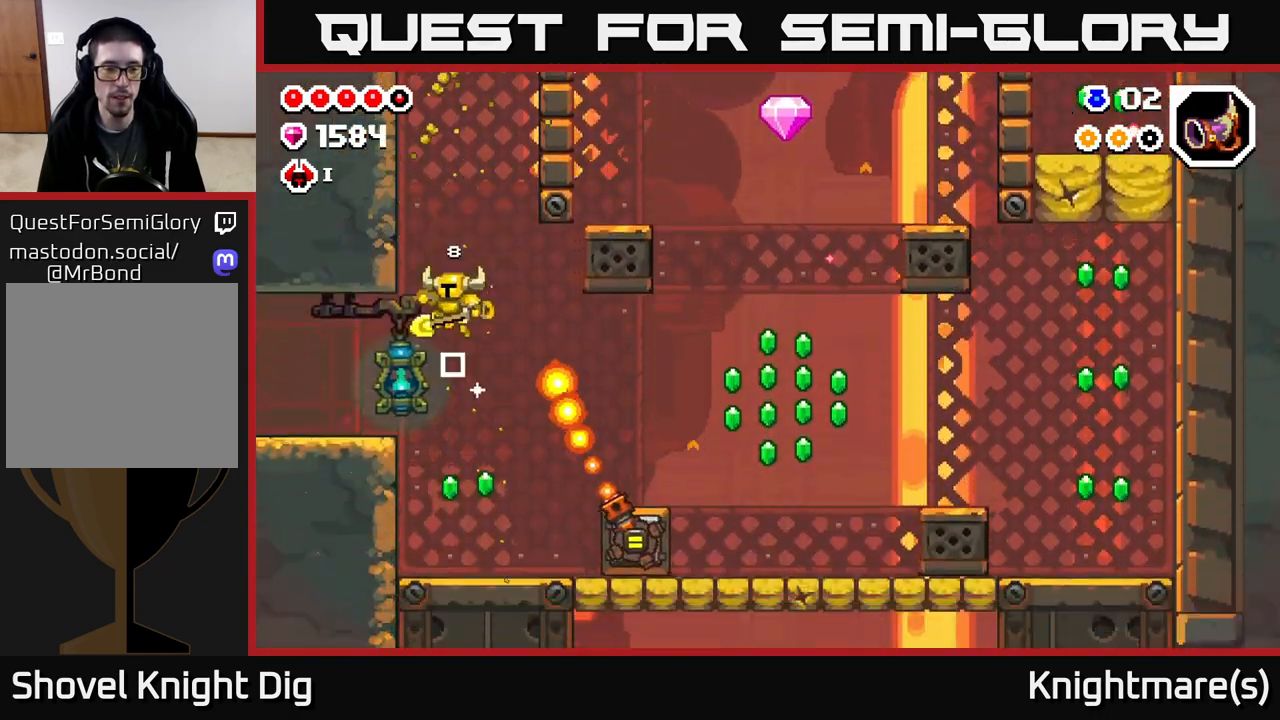
{"buttons": [], "left_stick": "center", "right_stick": "center", "events": [[433, "left_stick", "center"]]}
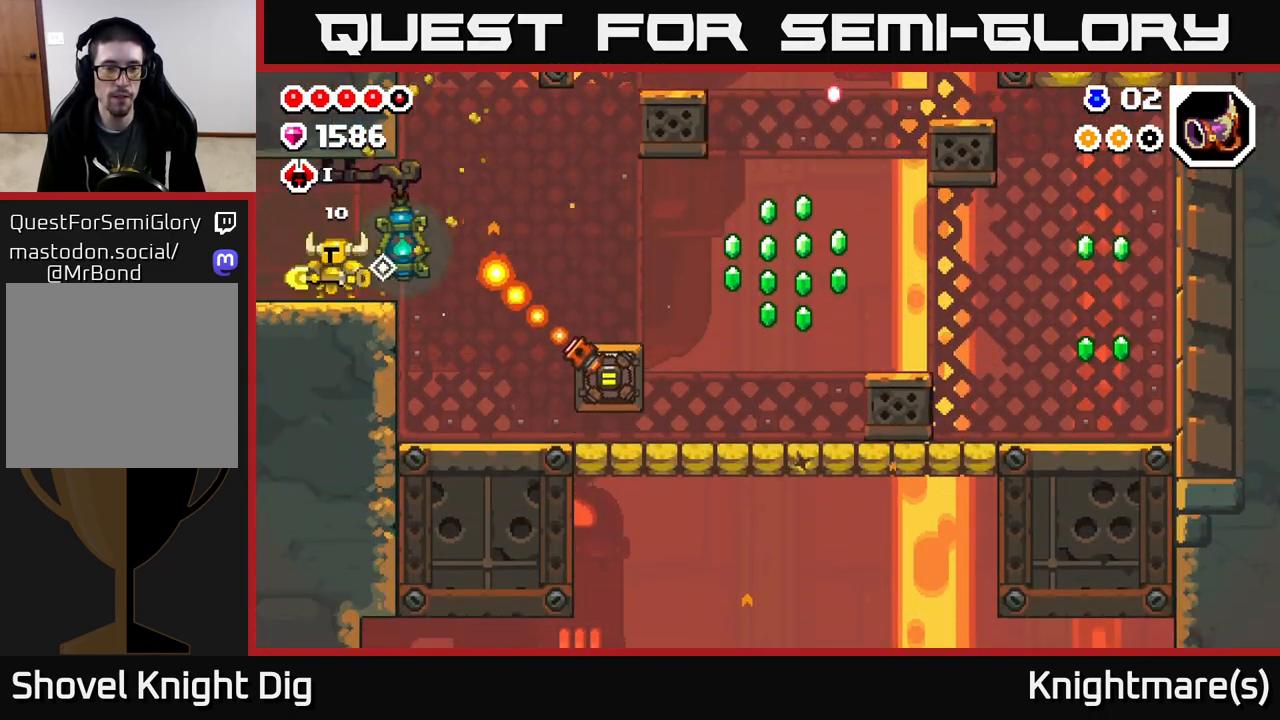
{"buttons": [], "left_stick": "left", "right_stick": "center", "events": [[67, "left_stick", "left"]]}
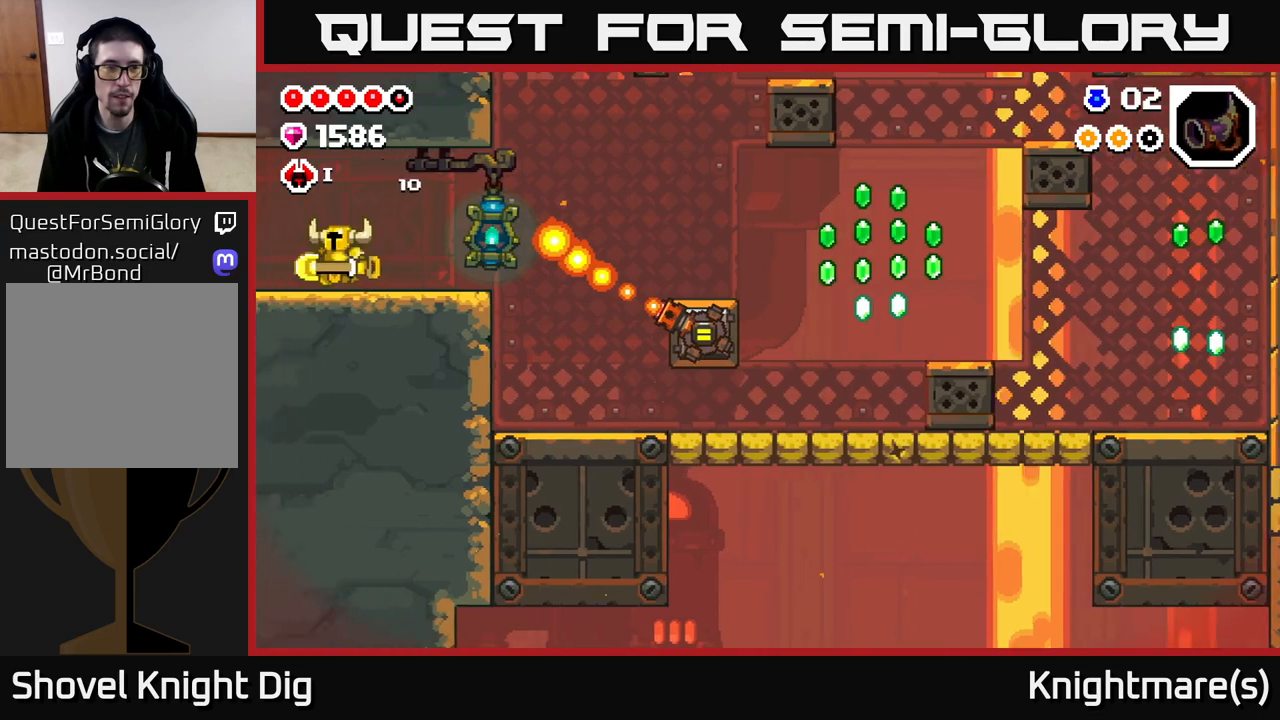
{"buttons": [], "left_stick": "left", "right_stick": "center", "events": [[200, "left_stick", "center"], [333, "left_stick", "left"]]}
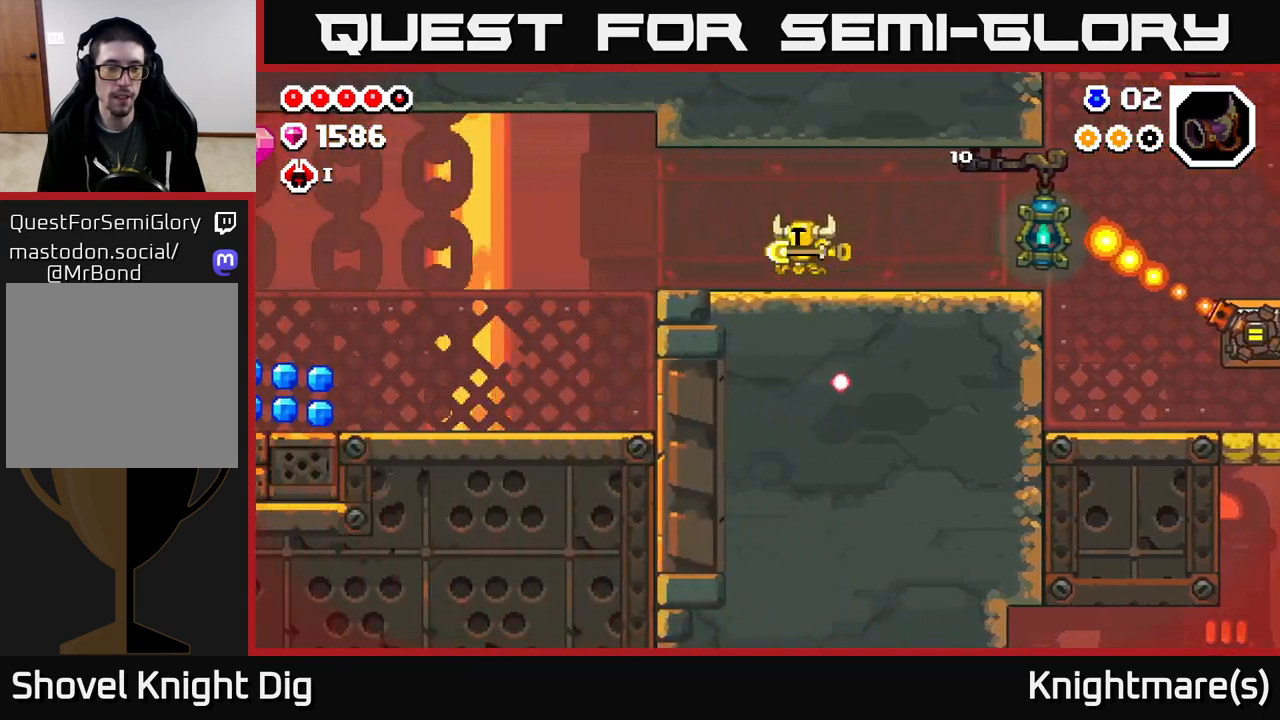
{"buttons": [], "left_stick": "left", "right_stick": "center", "events": []}
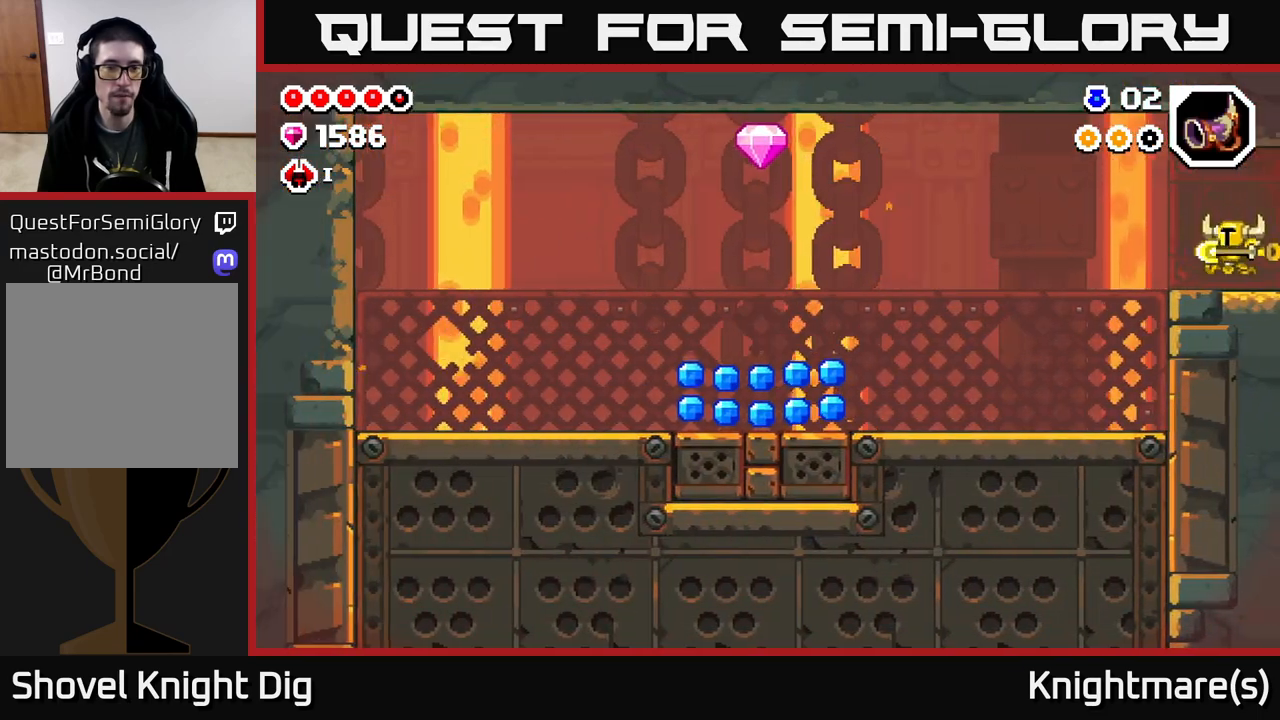
{"buttons": [], "left_stick": "left", "right_stick": "center", "events": []}
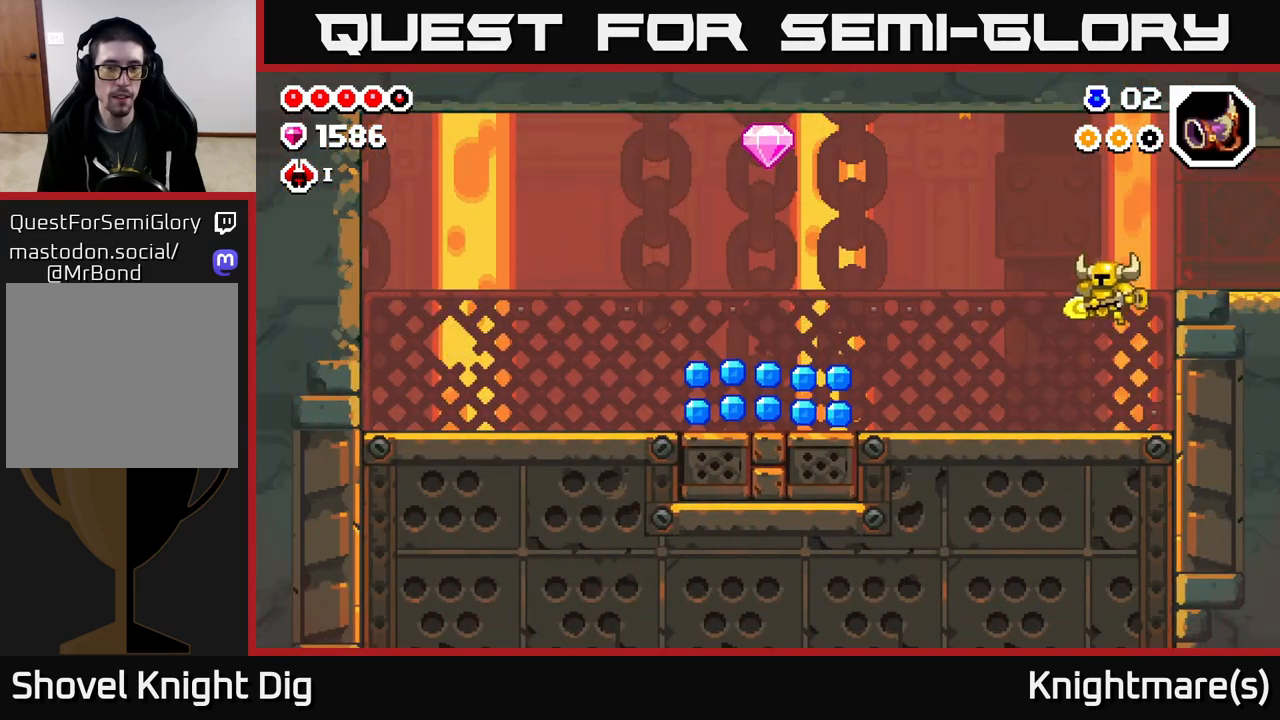
{"buttons": [], "left_stick": "left", "right_stick": "center", "events": []}
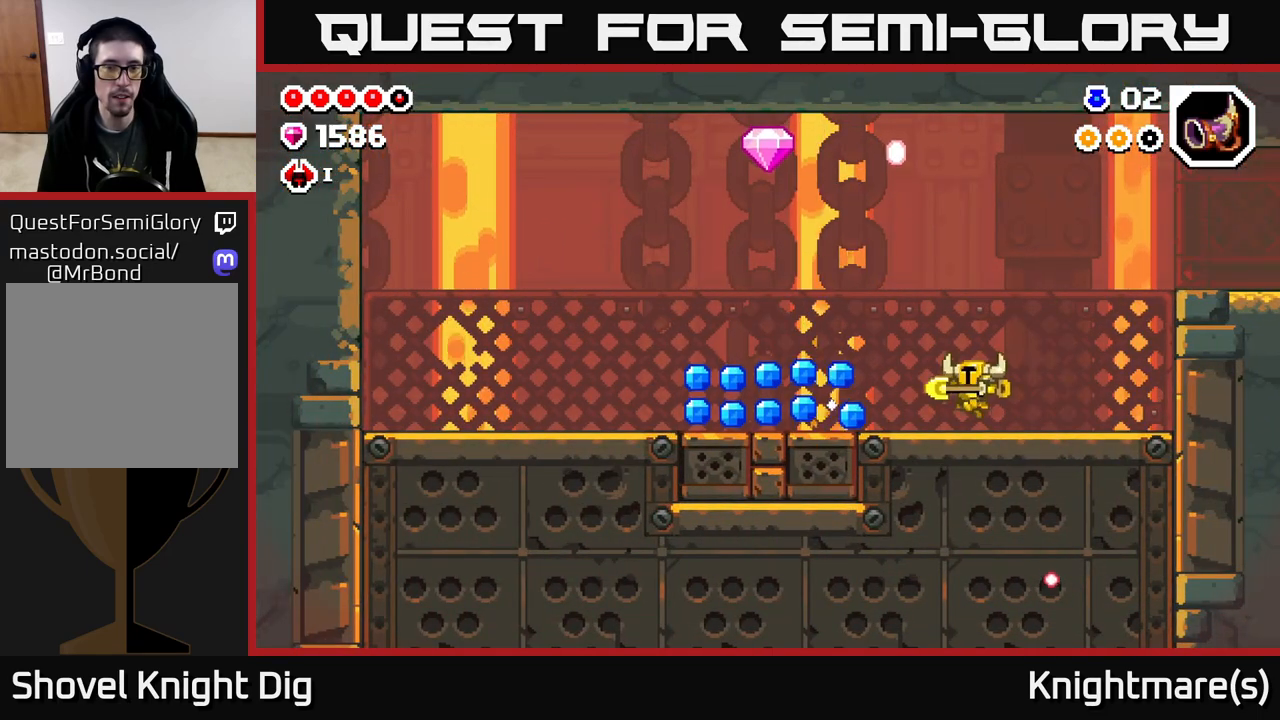
{"buttons": ["A"], "left_stick": "left", "right_stick": "center", "events": [[333, "A", "down"]]}
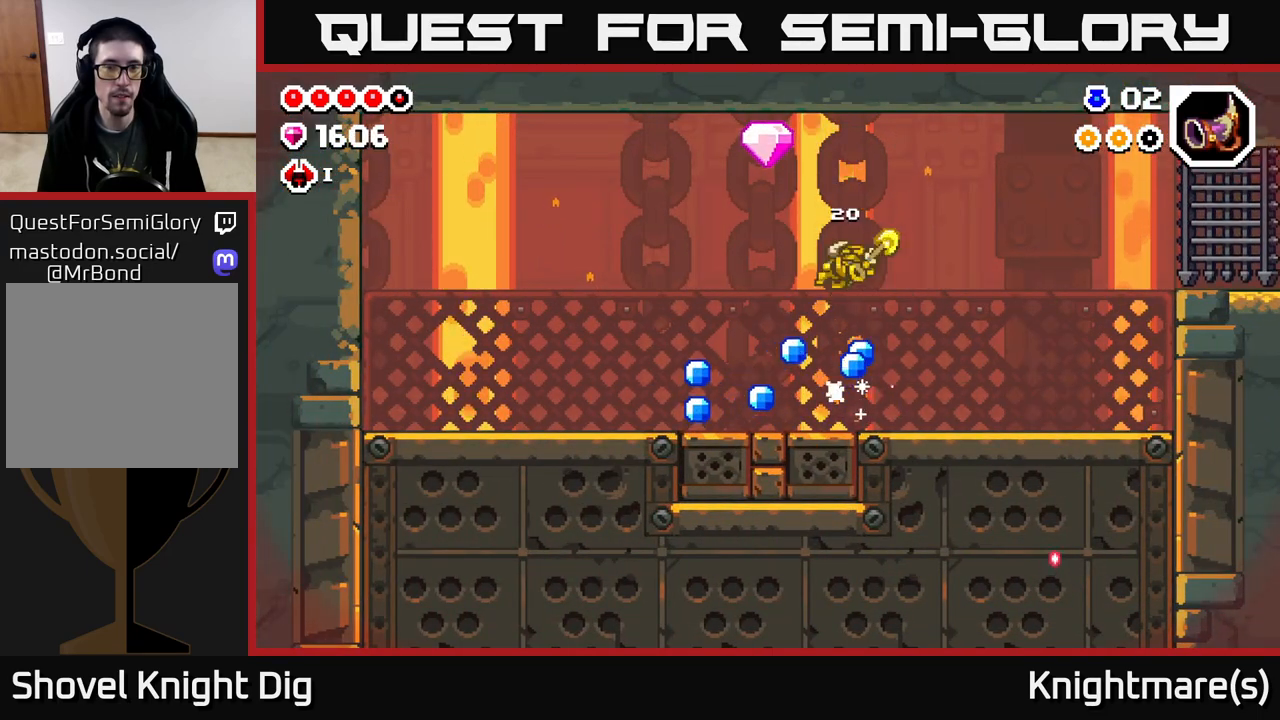
{"buttons": [], "left_stick": "left", "right_stick": "center", "events": [[183, "A", "up"]]}
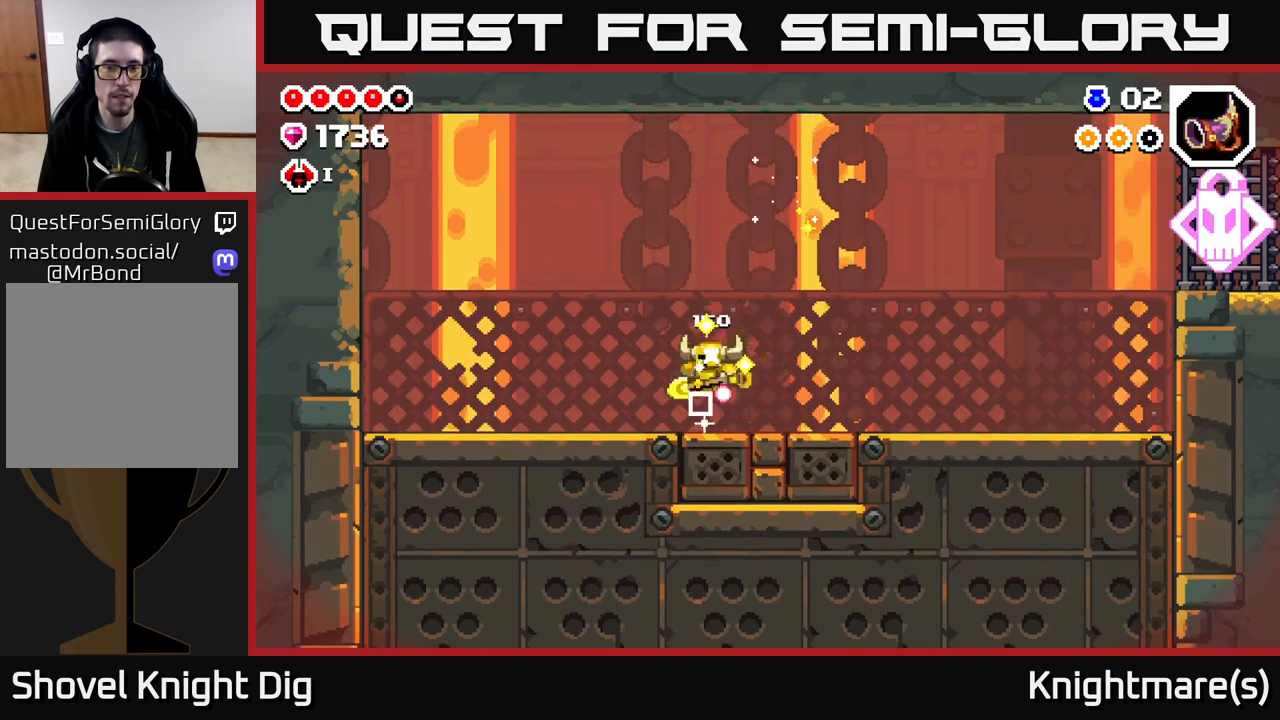
{"buttons": [], "left_stick": "right", "right_stick": "center", "events": [[67, "left_stick", "center"], [133, "left_stick", "right"]]}
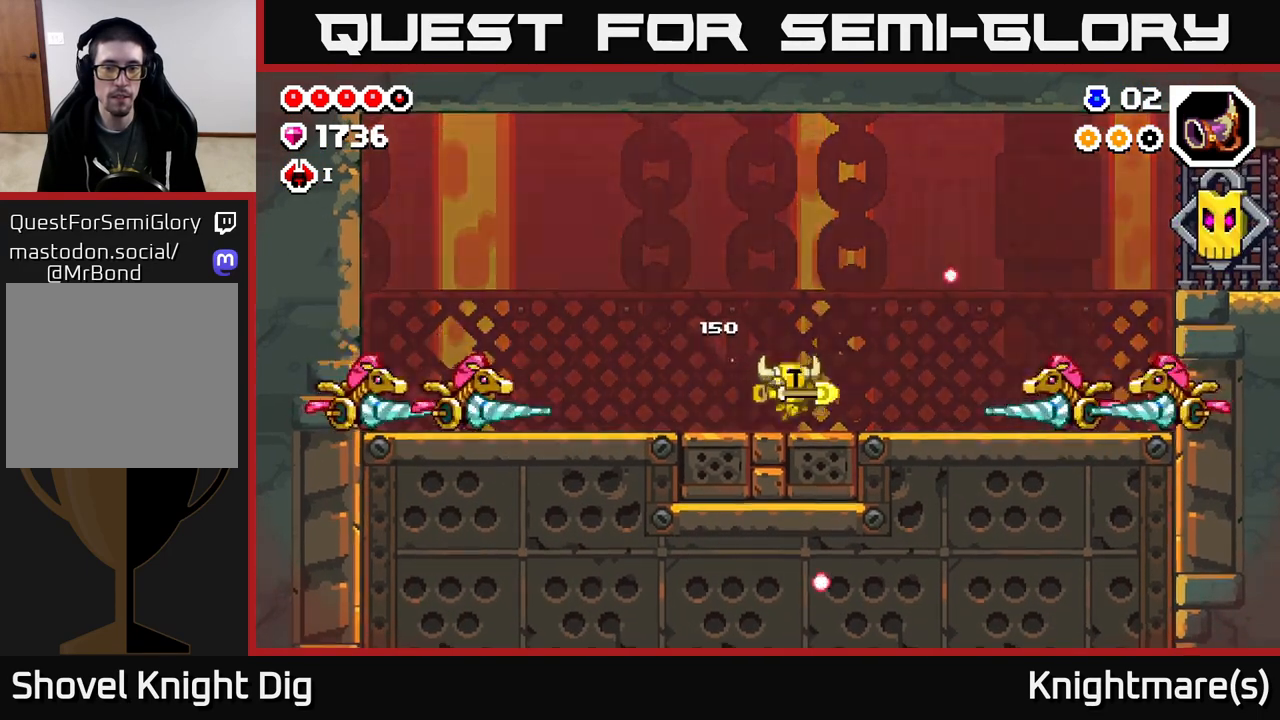
{"buttons": ["A"], "left_stick": "left", "right_stick": "center", "events": [[333, "X", "down"], [417, "A", "down"], [433, "left_stick", "left"], [450, "X", "up"]]}
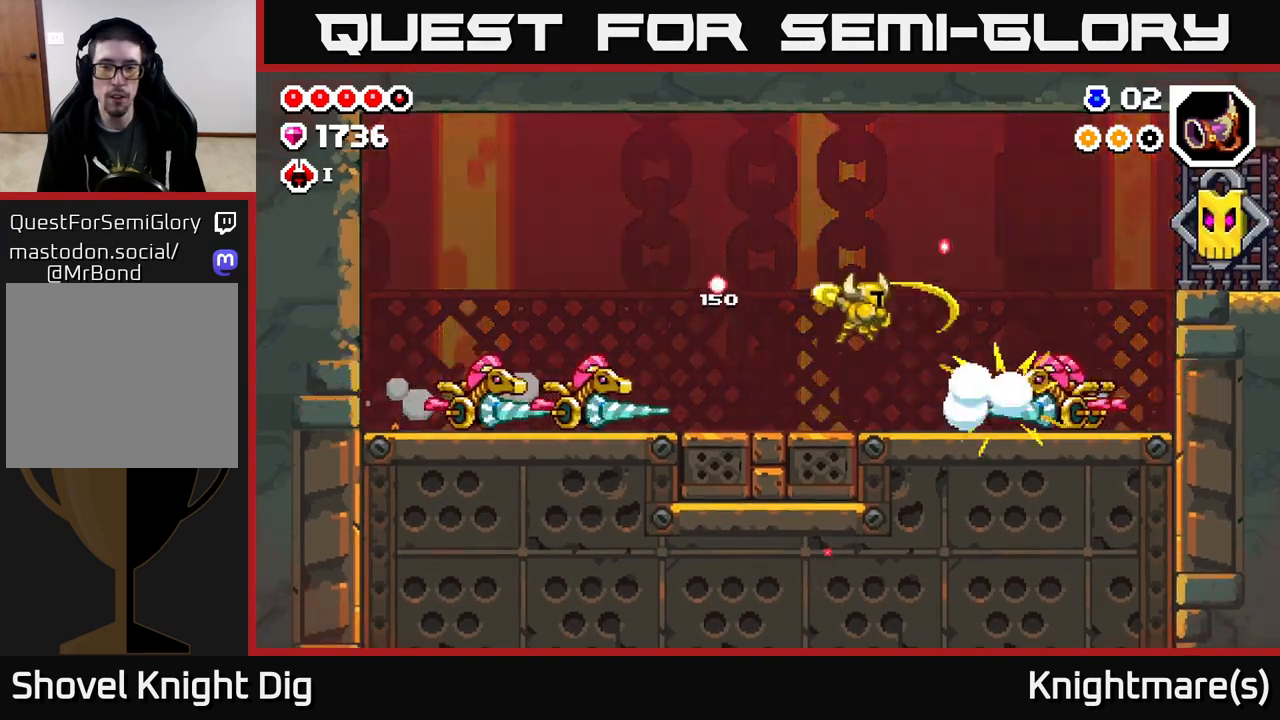
{"buttons": [], "left_stick": "down", "right_stick": "center", "events": [[167, "left_stick", "center"], [267, "A", "up"], [300, "left_stick", "down-left"], [400, "left_stick", "down"]]}
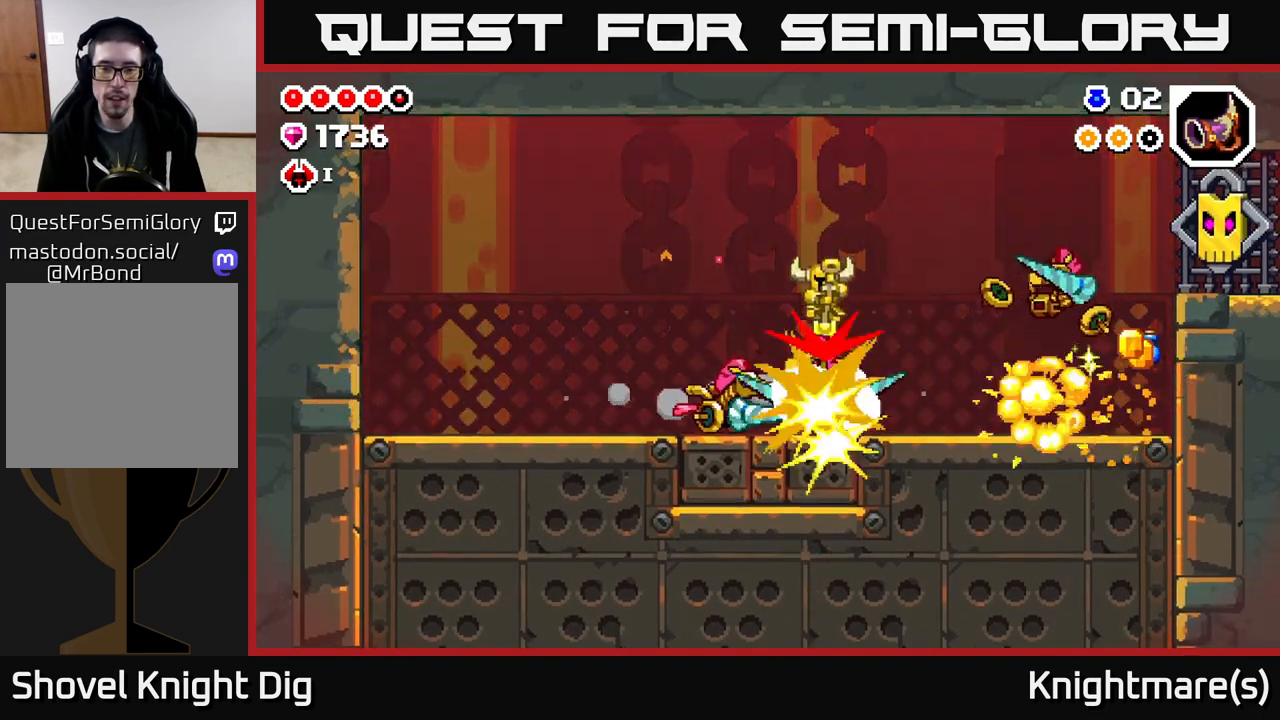
{"buttons": [], "left_stick": "left", "right_stick": "center", "events": [[83, "left_stick", "down-left"], [117, "A", "down"], [250, "left_stick", "down-right"], [267, "A", "up"], [300, "left_stick", "right"], [483, "left_stick", "left"]]}
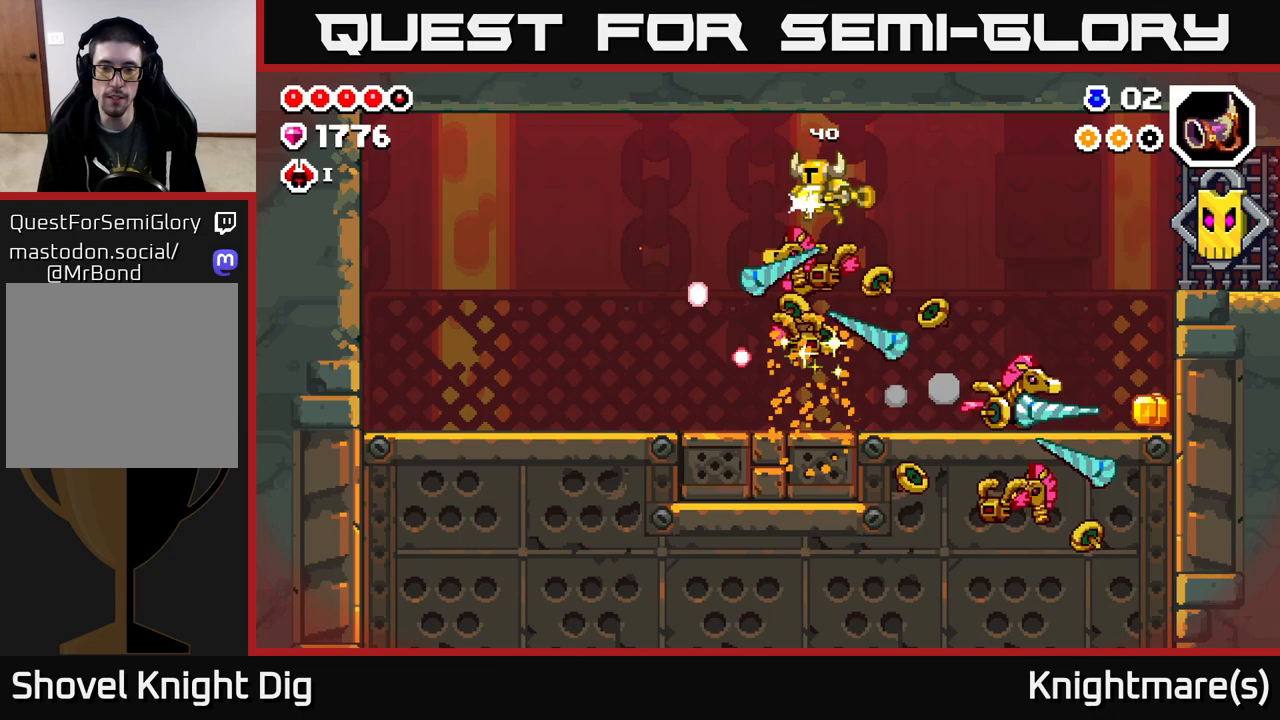
{"buttons": [], "left_stick": "right", "right_stick": "center", "events": [[50, "X", "down"], [117, "X", "up"], [167, "left_stick", "center"], [250, "left_stick", "right"]]}
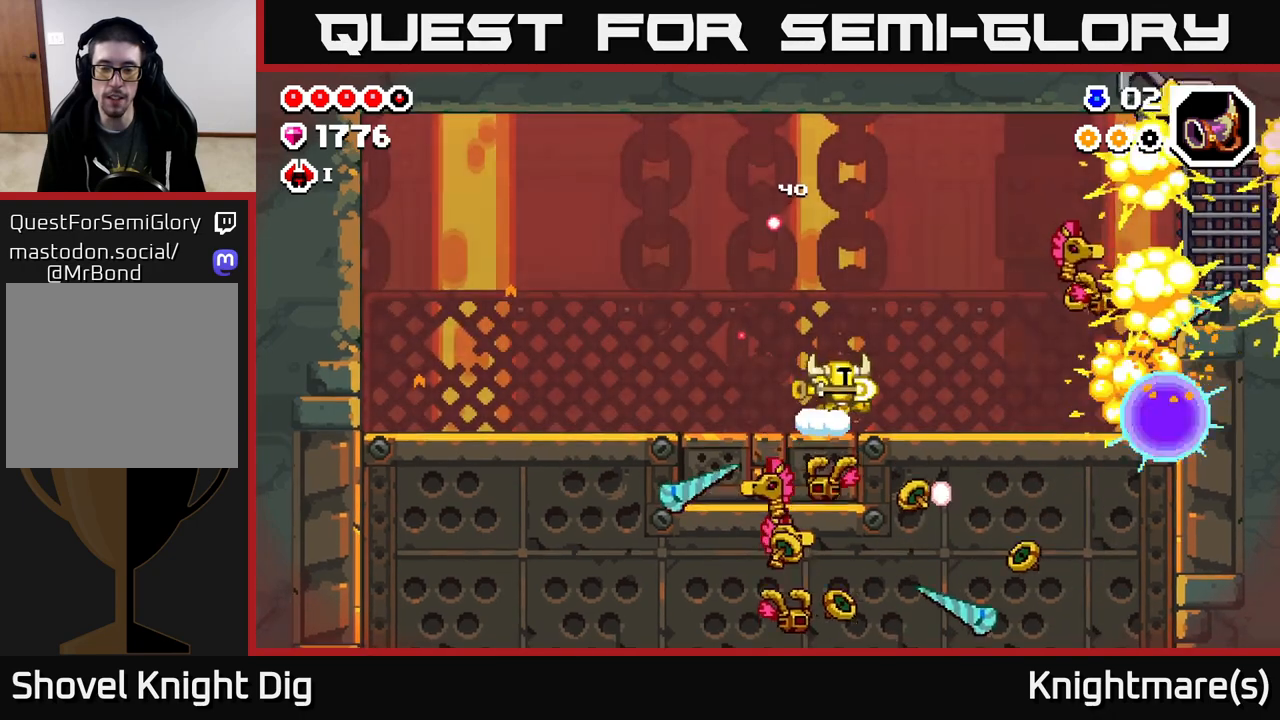
{"buttons": [], "left_stick": "right", "right_stick": "center", "events": []}
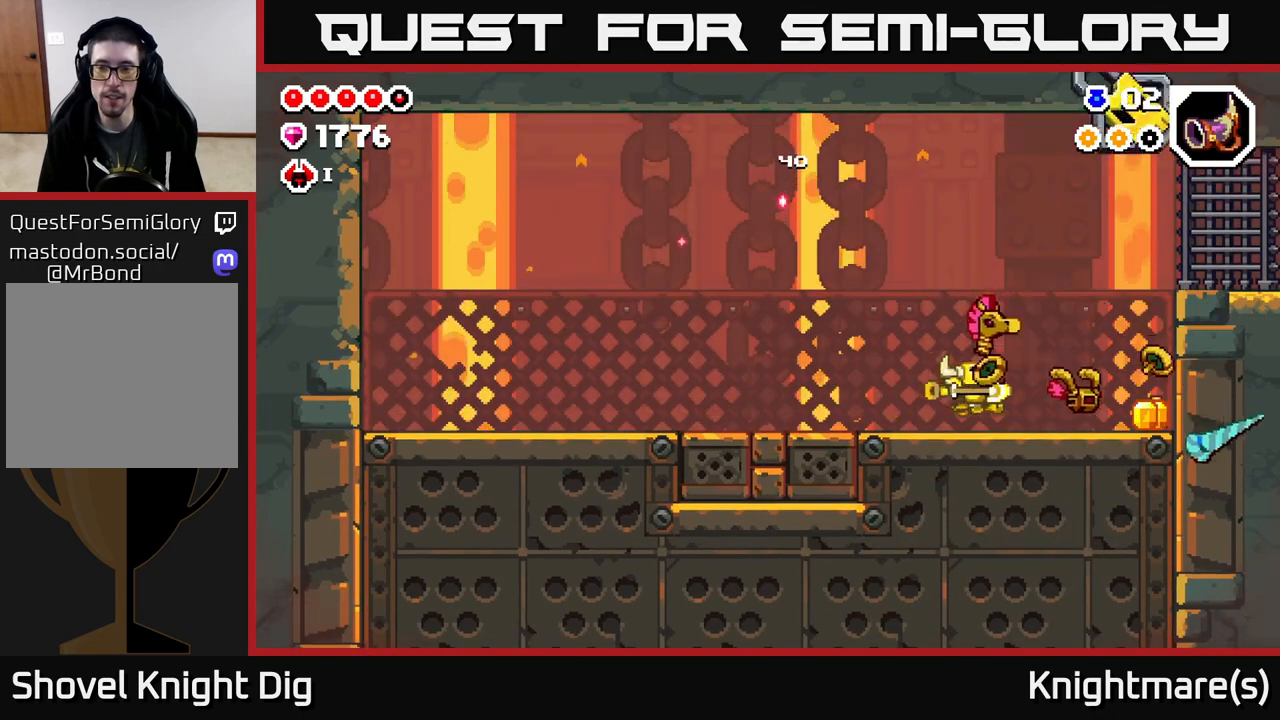
{"buttons": [], "left_stick": "right", "right_stick": "center", "events": []}
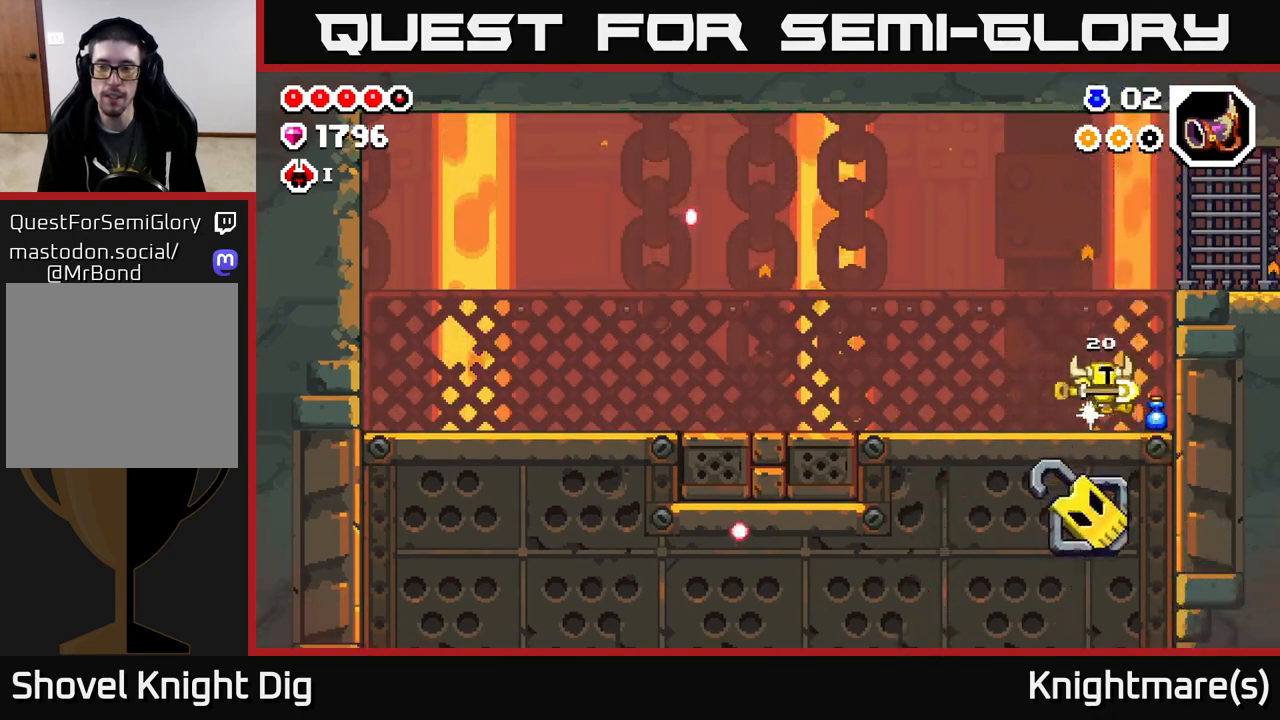
{"buttons": ["A"], "left_stick": "right", "right_stick": "center", "events": [[250, "A", "down"]]}
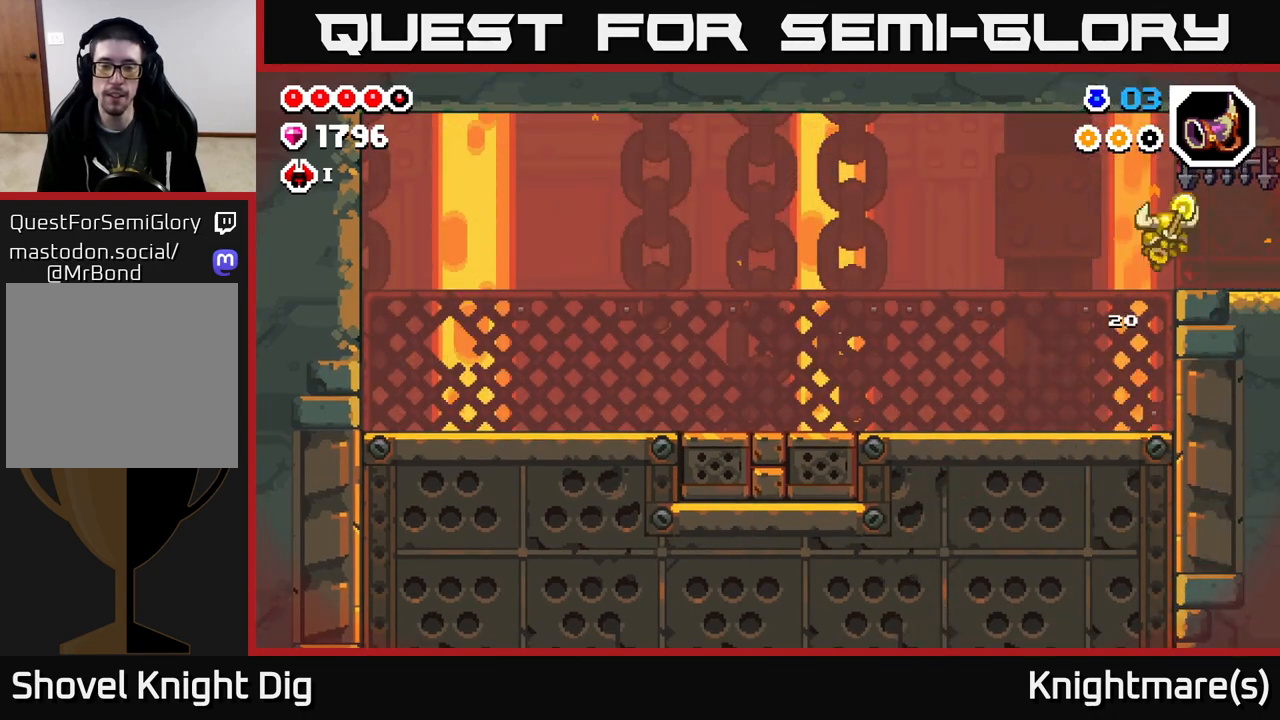
{"buttons": [], "left_stick": "center", "right_stick": "center", "events": [[100, "A", "up"], [183, "left_stick", "left"], [333, "left_stick", "center"]]}
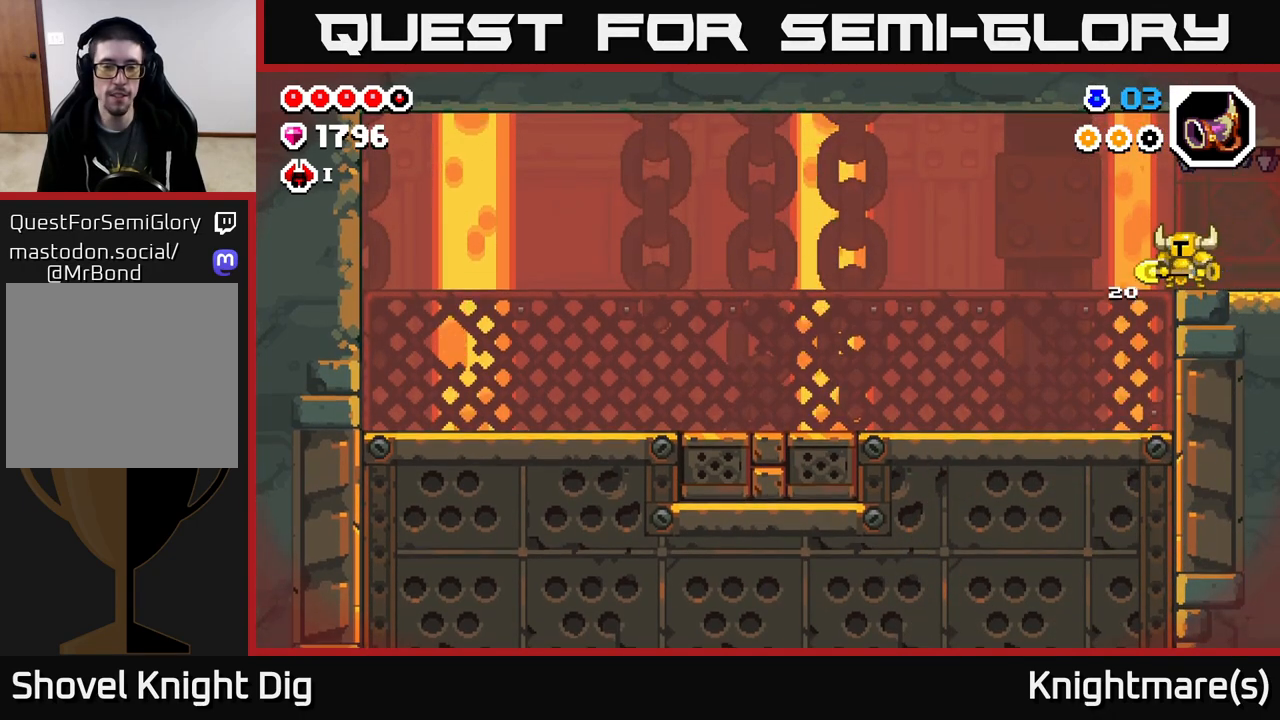
{"buttons": [], "left_stick": "right", "right_stick": "center", "events": [[500, "left_stick", "right"]]}
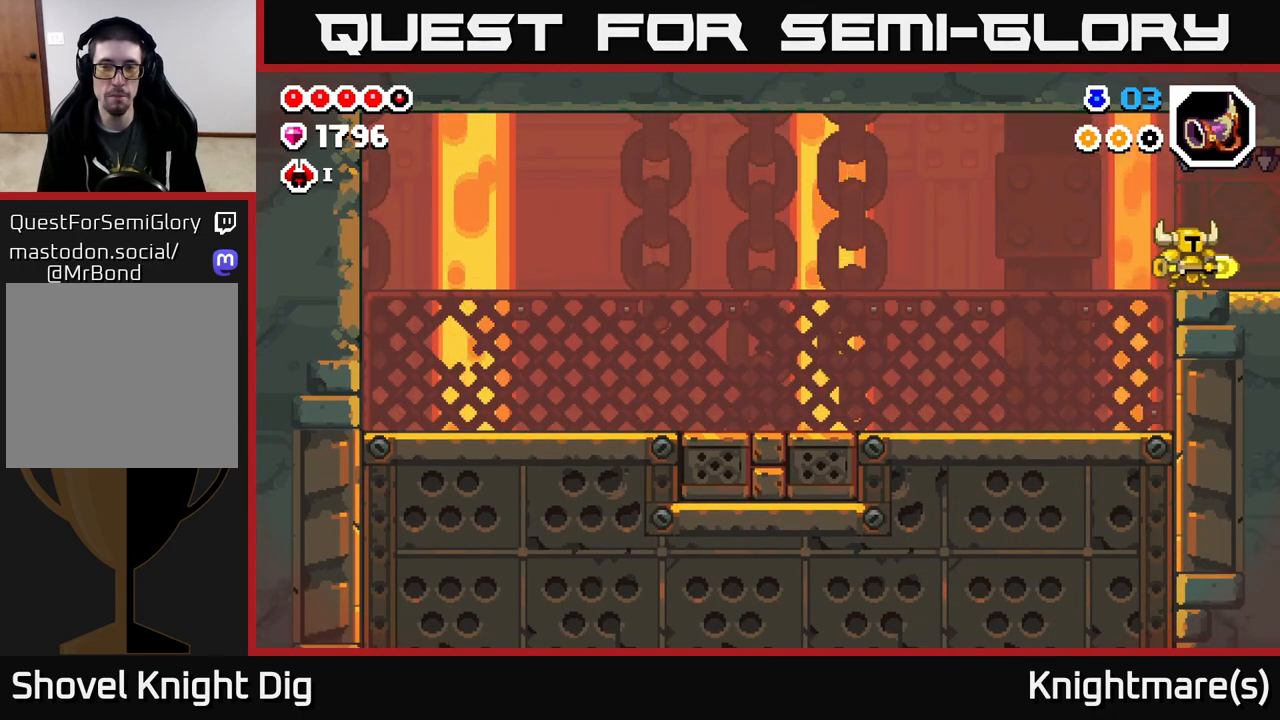
{"buttons": [], "left_stick": "right", "right_stick": "center", "events": []}
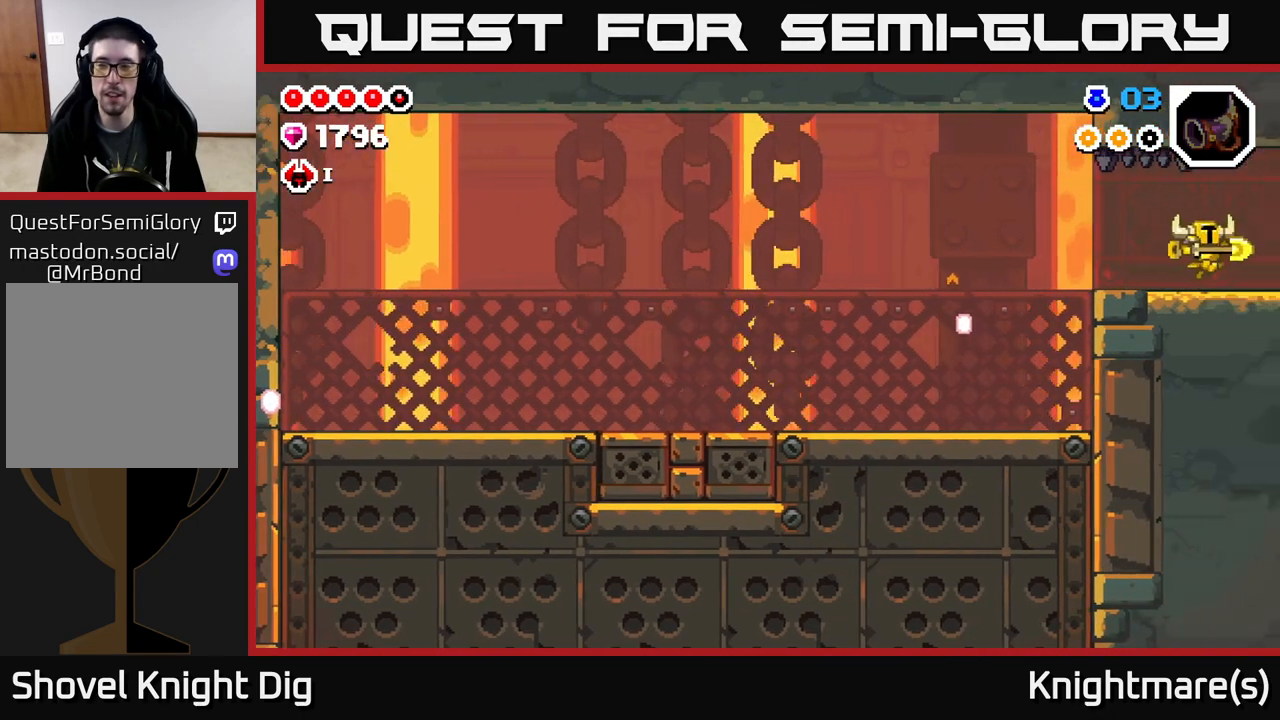
{"buttons": [], "left_stick": "right", "right_stick": "center", "events": [[100, "left_stick", "center"], [267, "left_stick", "right"]]}
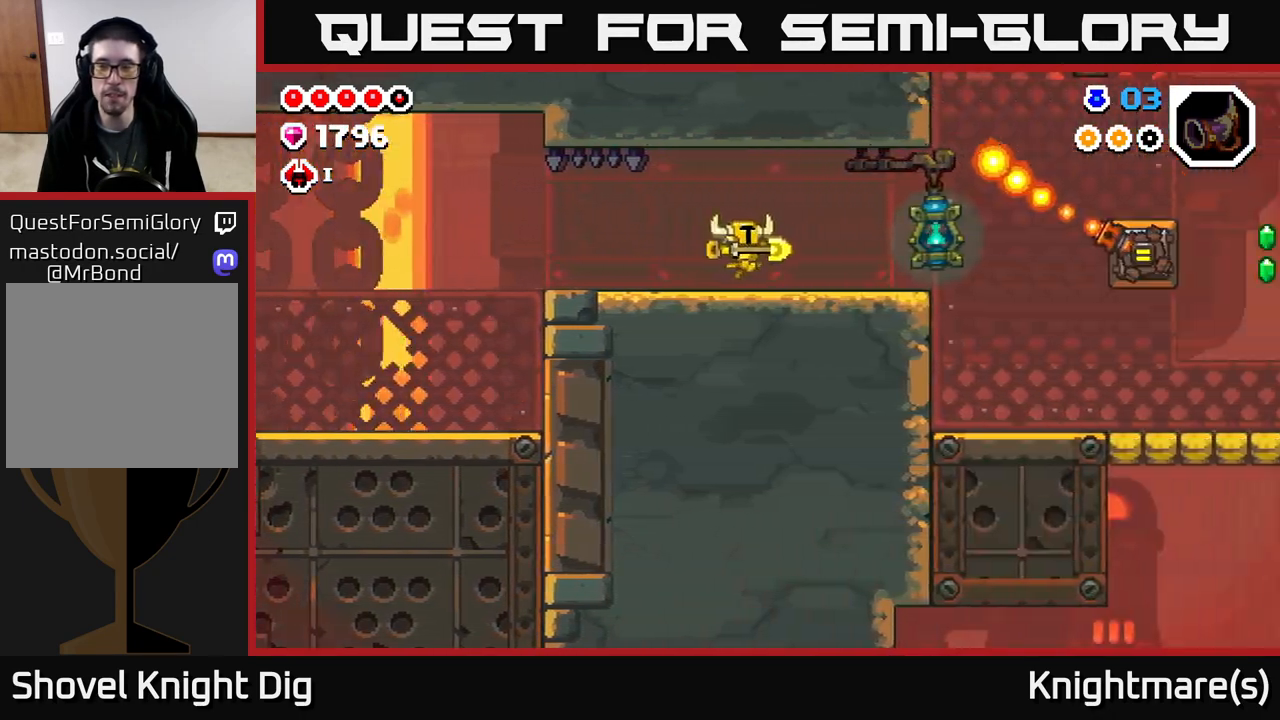
{"buttons": [], "left_stick": "center", "right_stick": "center", "events": [[33, "left_stick", "center"], [167, "left_stick", "right"], [433, "left_stick", "center"]]}
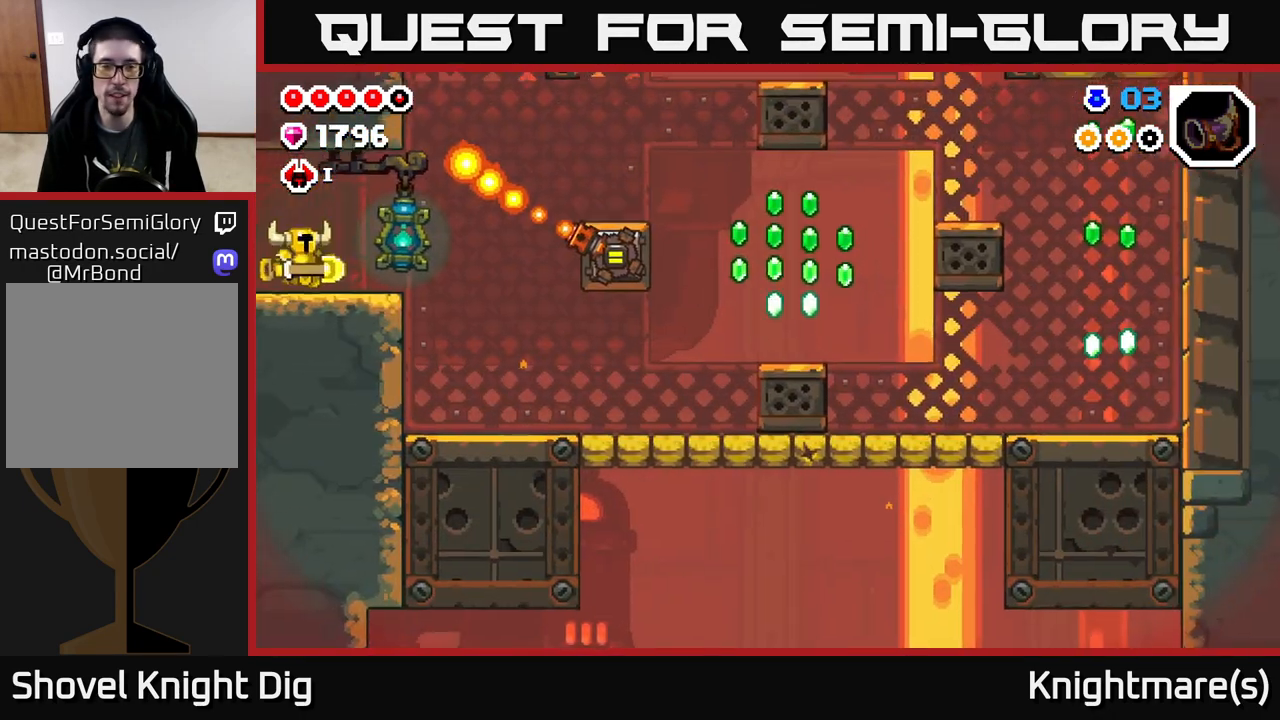
{"buttons": [], "left_stick": "right", "right_stick": "center", "events": [[500, "left_stick", "right"]]}
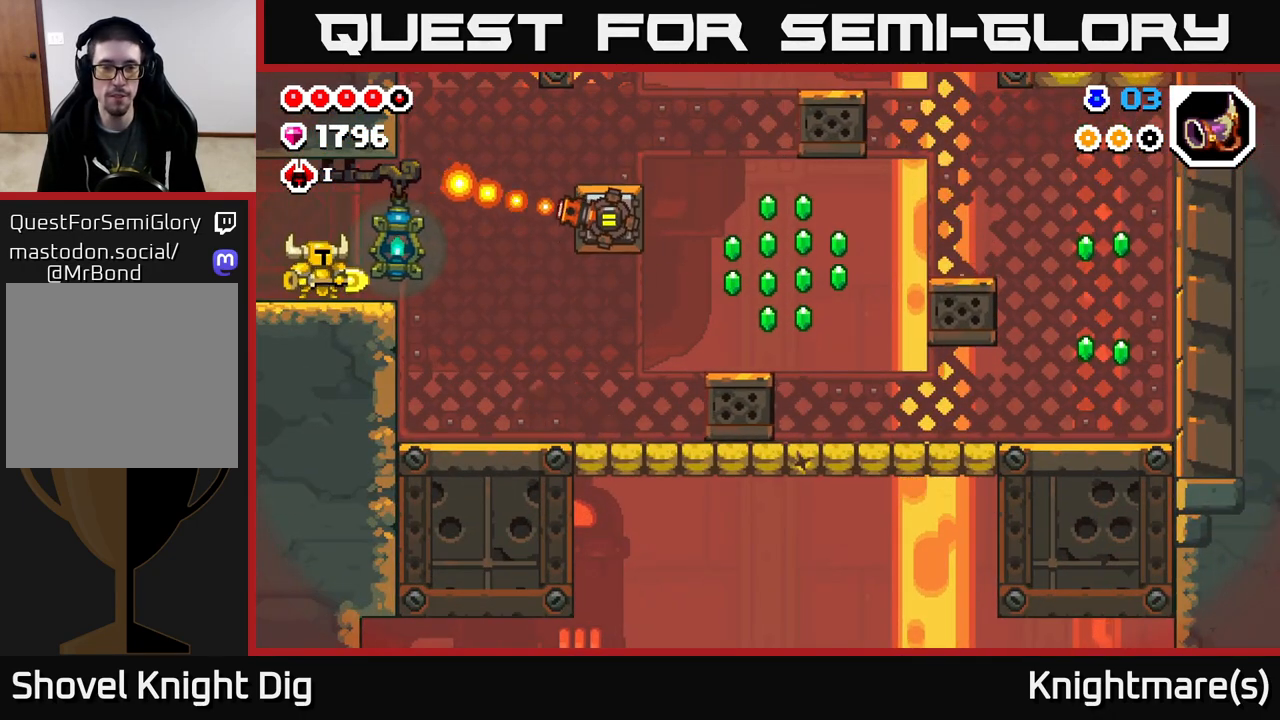
{"buttons": [], "left_stick": "right", "right_stick": "center", "events": [[100, "left_stick", "center"], [467, "left_stick", "right"]]}
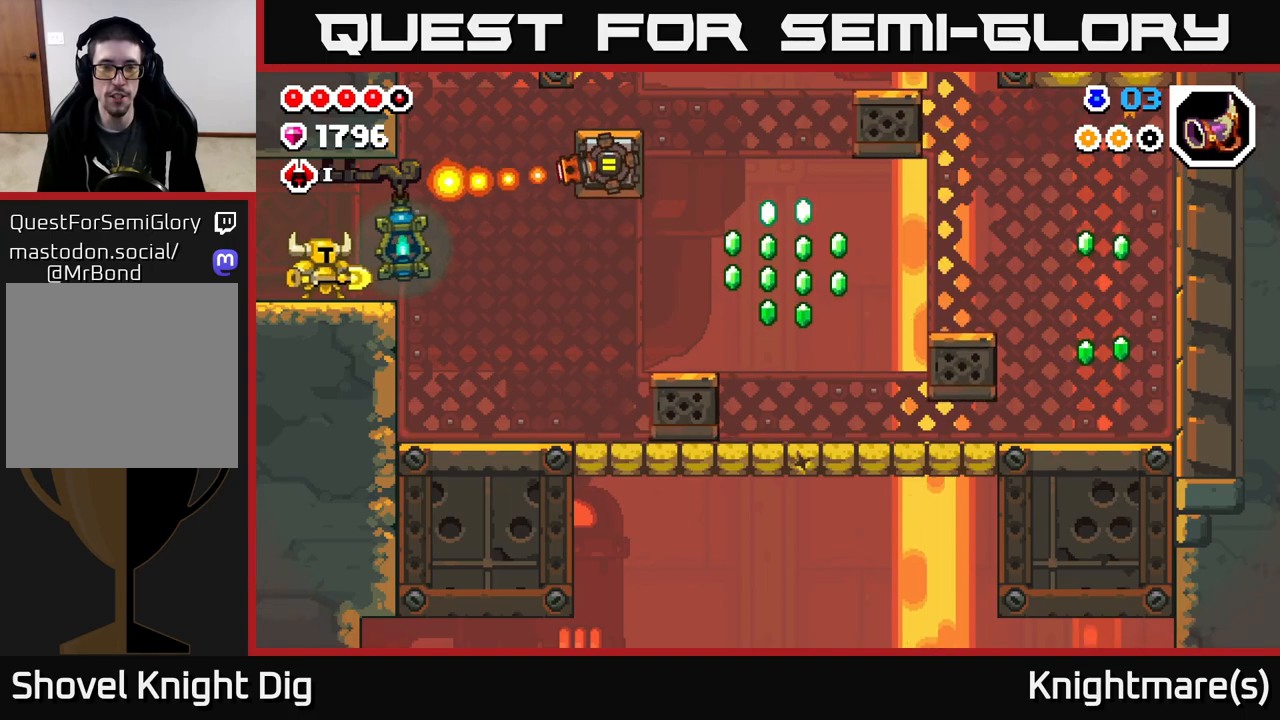
{"buttons": [], "left_stick": "right", "right_stick": "center", "events": []}
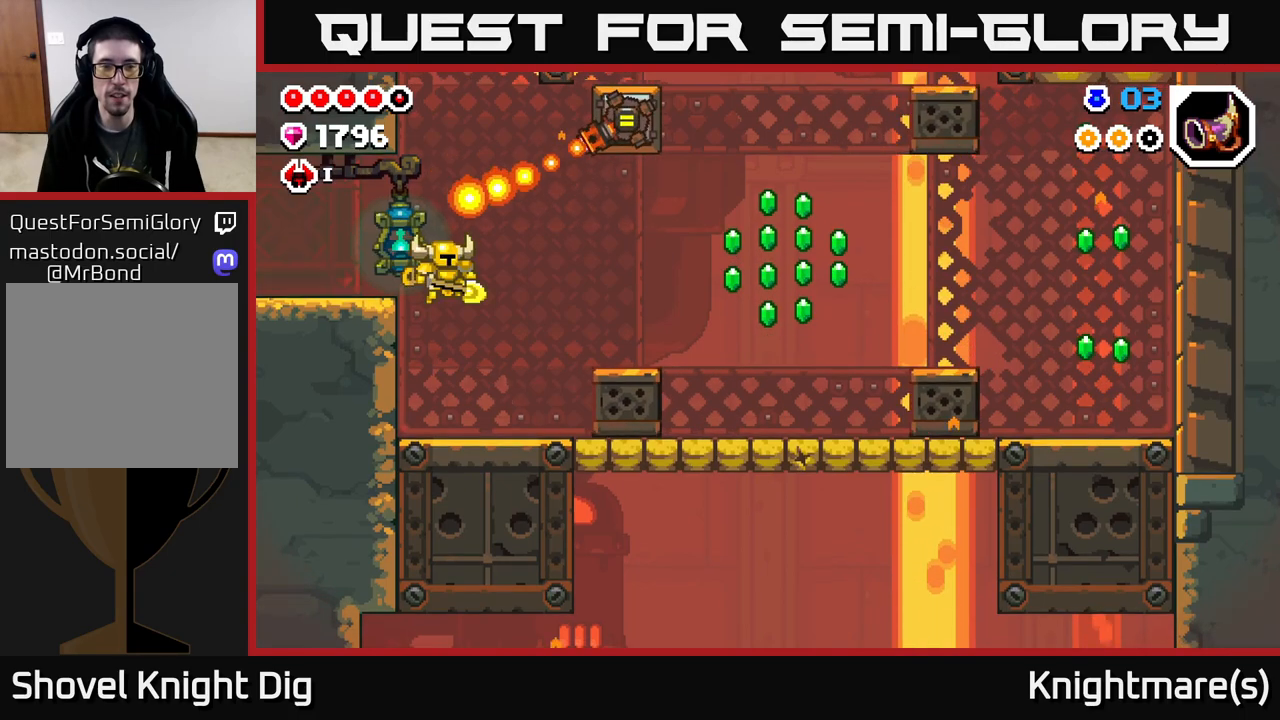
{"buttons": [], "left_stick": "center", "right_stick": "center", "events": [[300, "left_stick", "center"]]}
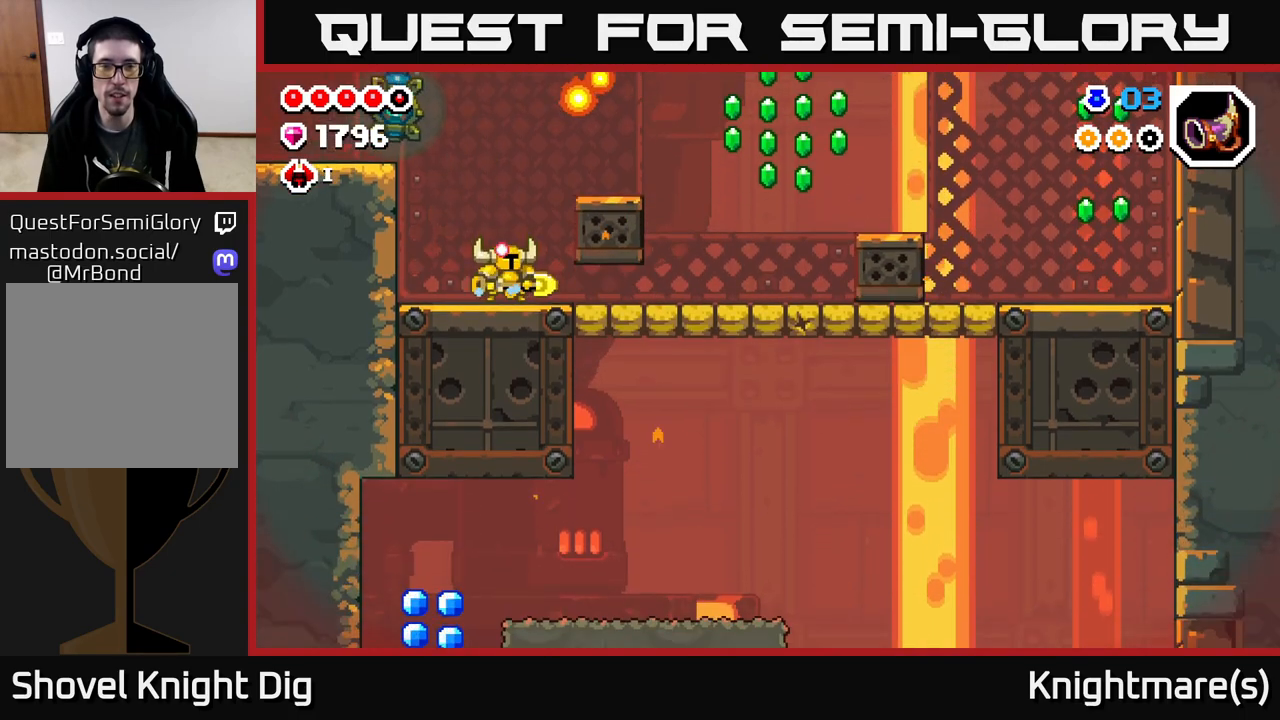
{"buttons": [], "left_stick": "right", "right_stick": "center", "events": [[400, "left_stick", "right"]]}
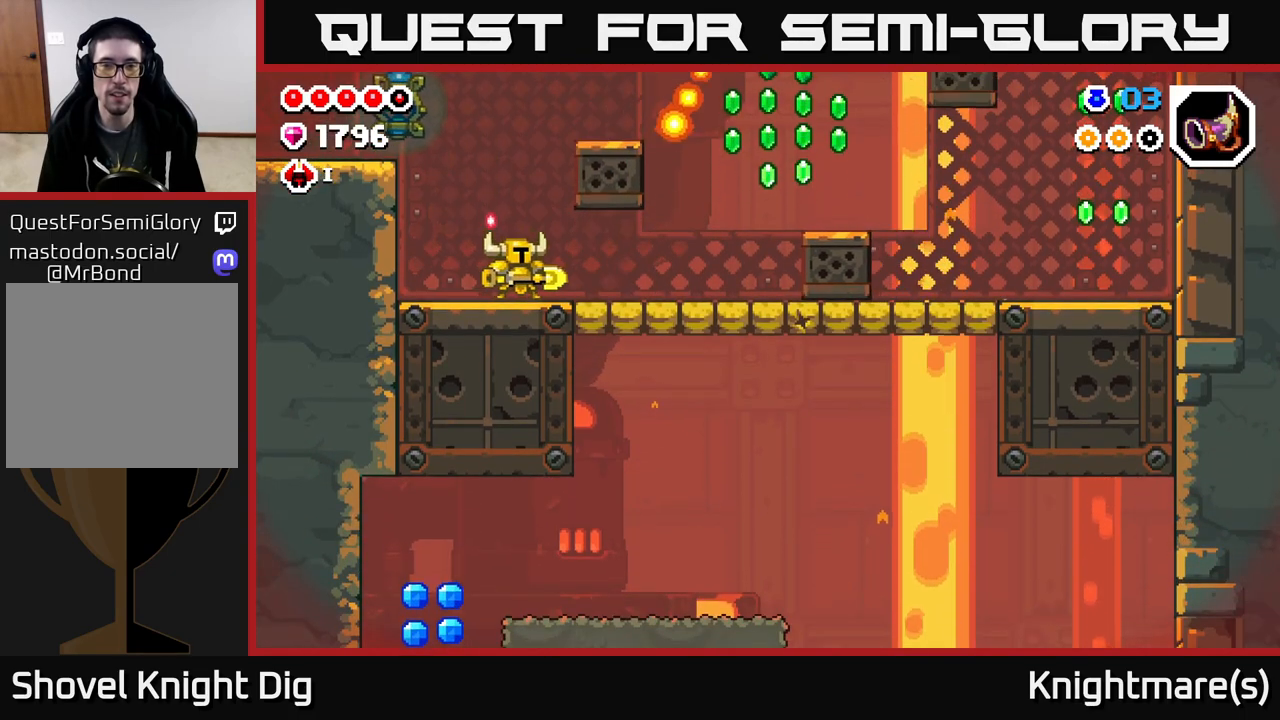
{"buttons": [], "left_stick": "right", "right_stick": "center", "events": []}